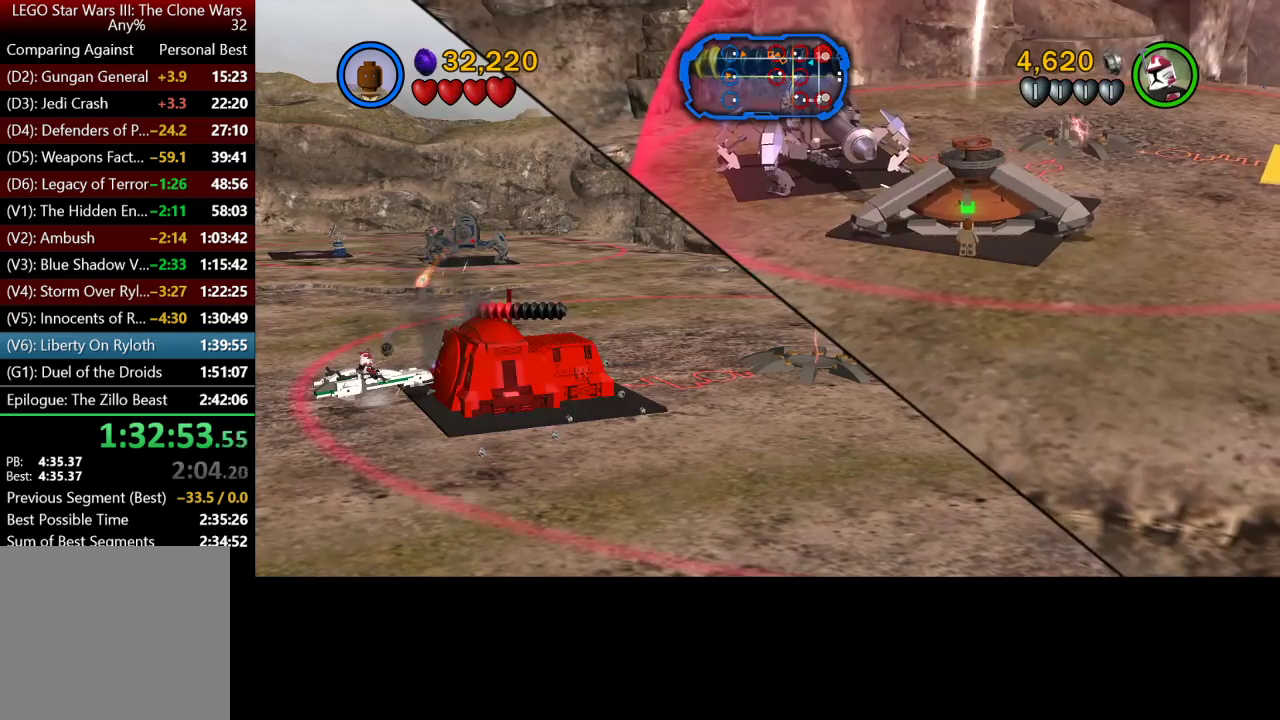
Gameplay with a controller (Xbox layout); each line is a JSON object with the inputs held at the frame after it. "button_events" lists button changes between this image and that frame as [ms after this image, input, new state], when the widget could be followed in between (sticks are given only as held states).
{"buttons": [], "left_stick": "down-left", "right_stick": "center", "button_events": []}
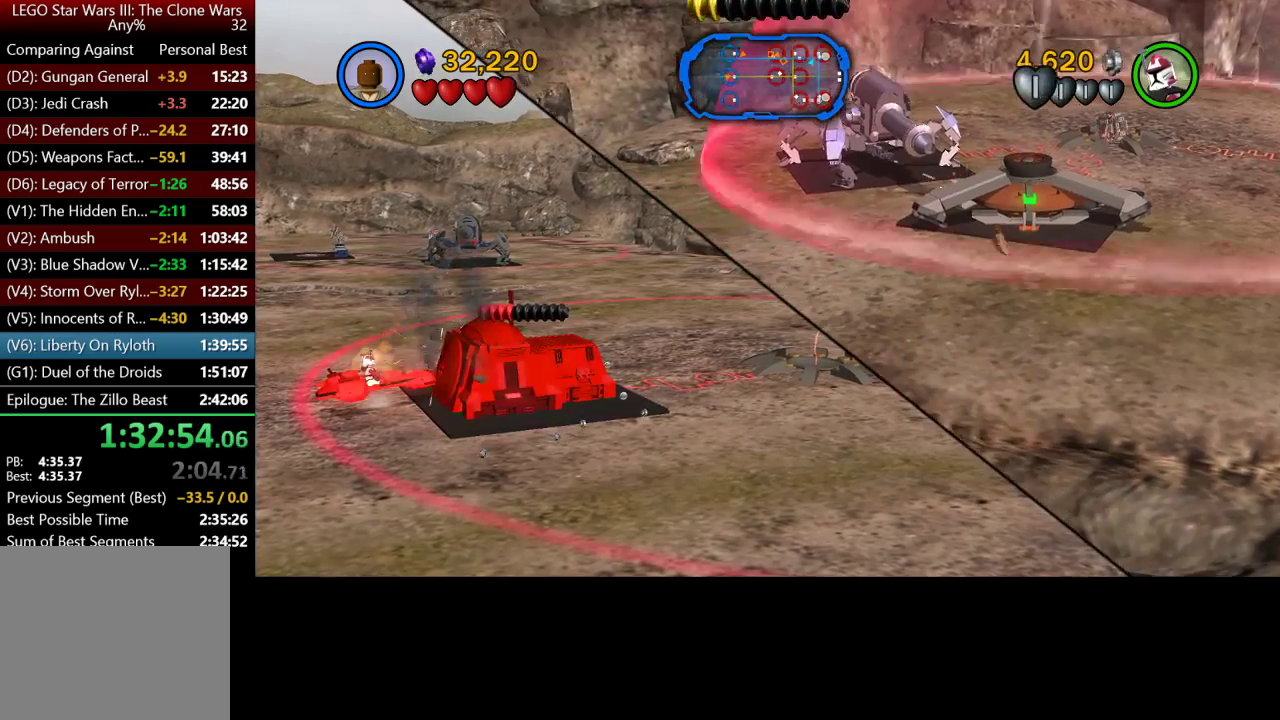
{"buttons": [], "left_stick": "left", "right_stick": "center", "button_events": []}
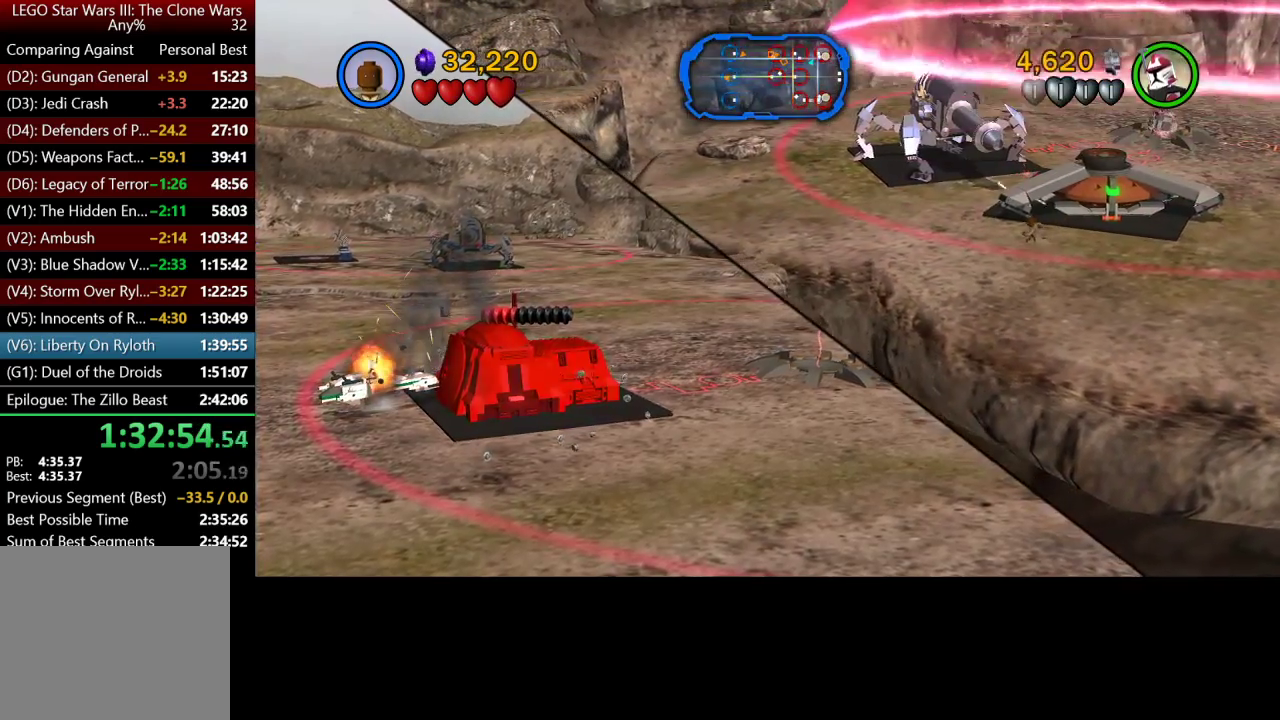
{"buttons": [], "left_stick": "left", "right_stick": "center", "button_events": []}
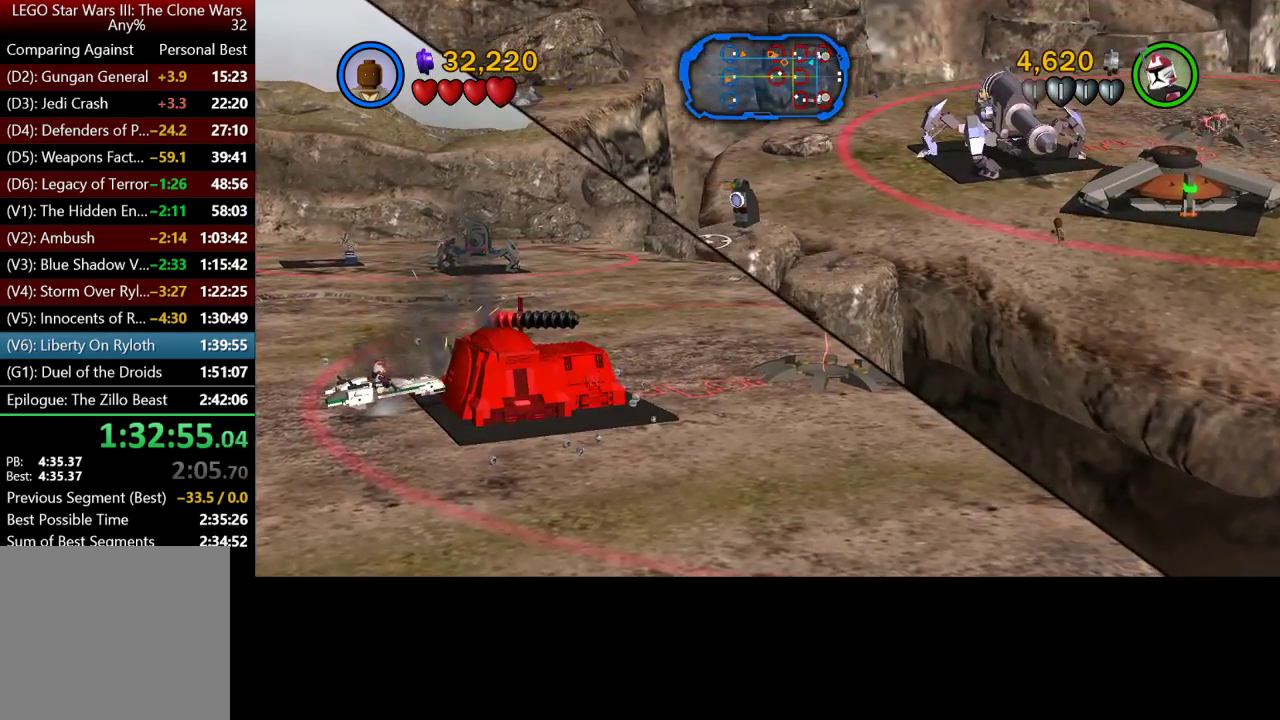
{"buttons": [], "left_stick": "left", "right_stick": "center", "button_events": []}
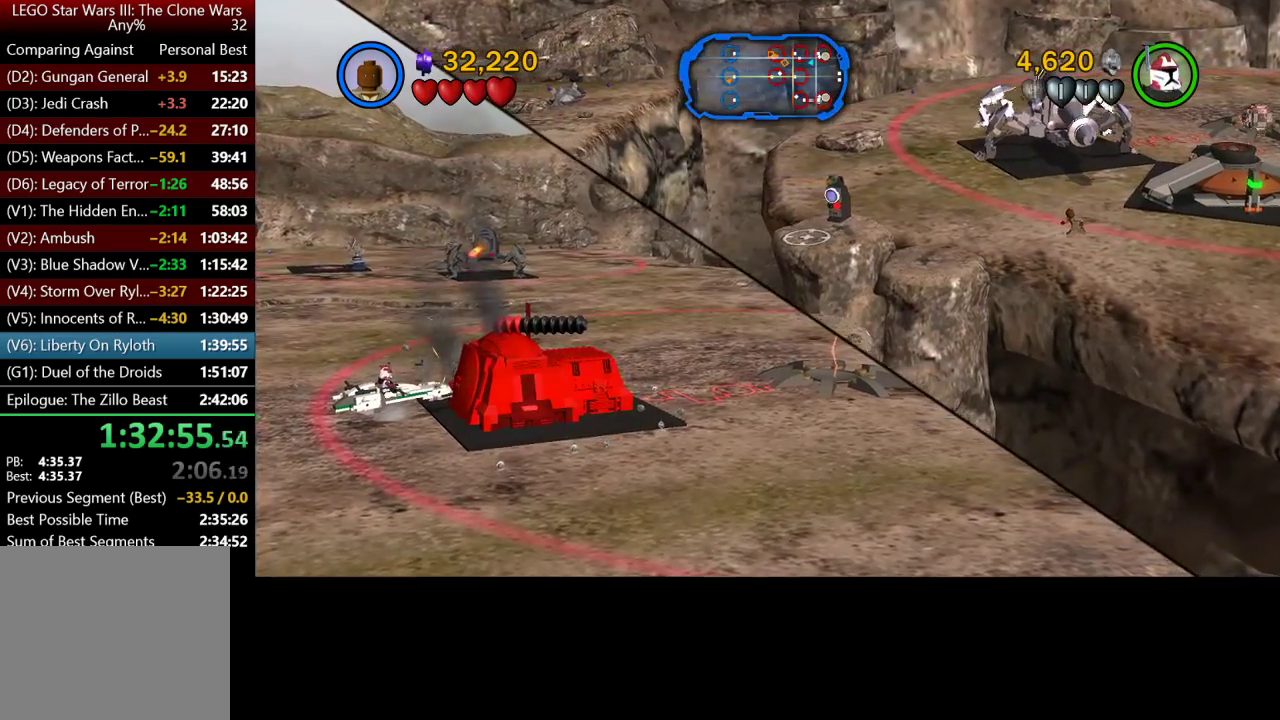
{"buttons": ["A"], "left_stick": "down-left", "right_stick": "center", "button_events": [[300, "A", "down"]]}
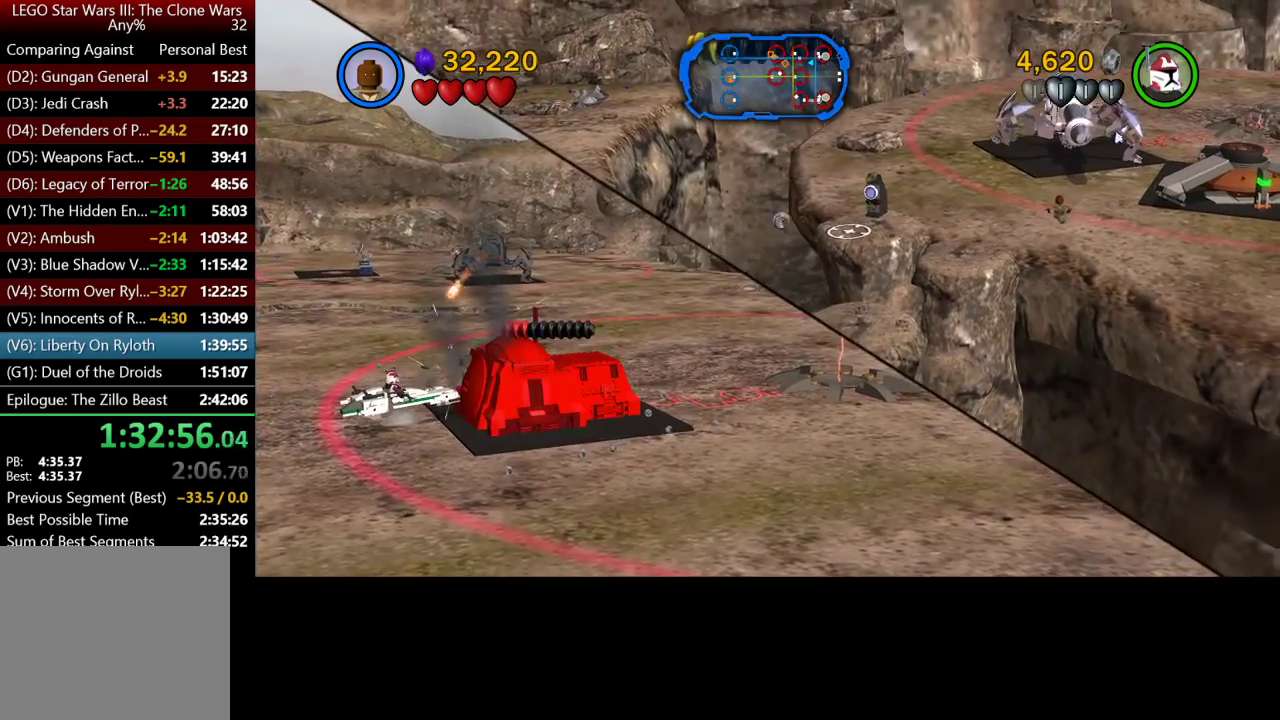
{"buttons": [], "left_stick": "down", "right_stick": "center", "button_events": [[33, "A", "up"], [167, "X", "down"], [367, "X", "up"]]}
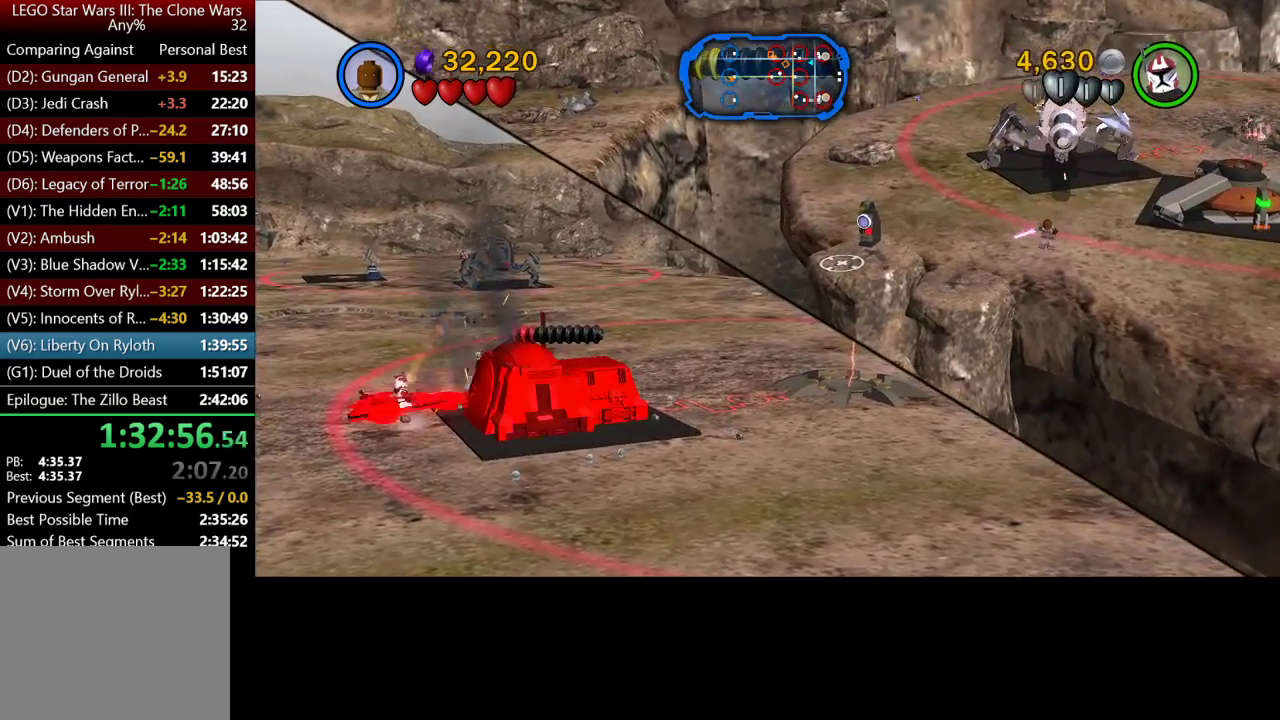
{"buttons": [], "left_stick": "down", "right_stick": "center", "button_events": []}
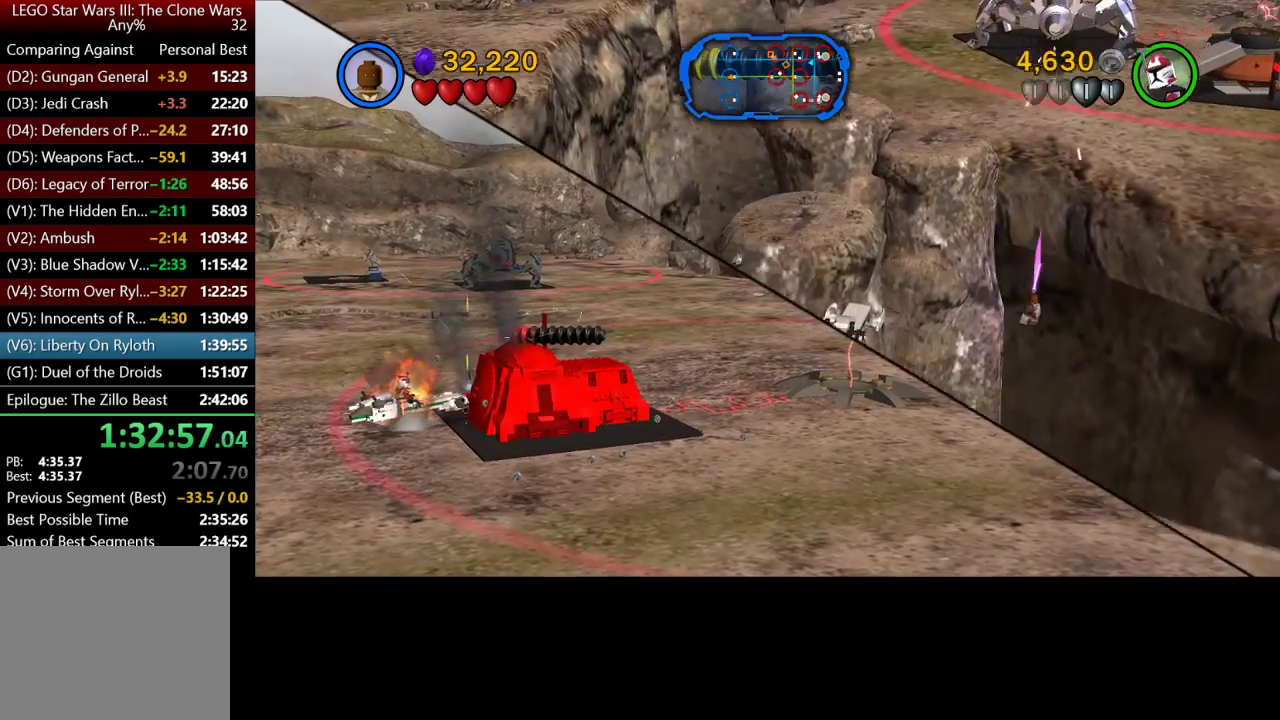
{"buttons": [], "left_stick": "center", "right_stick": "center", "button_events": []}
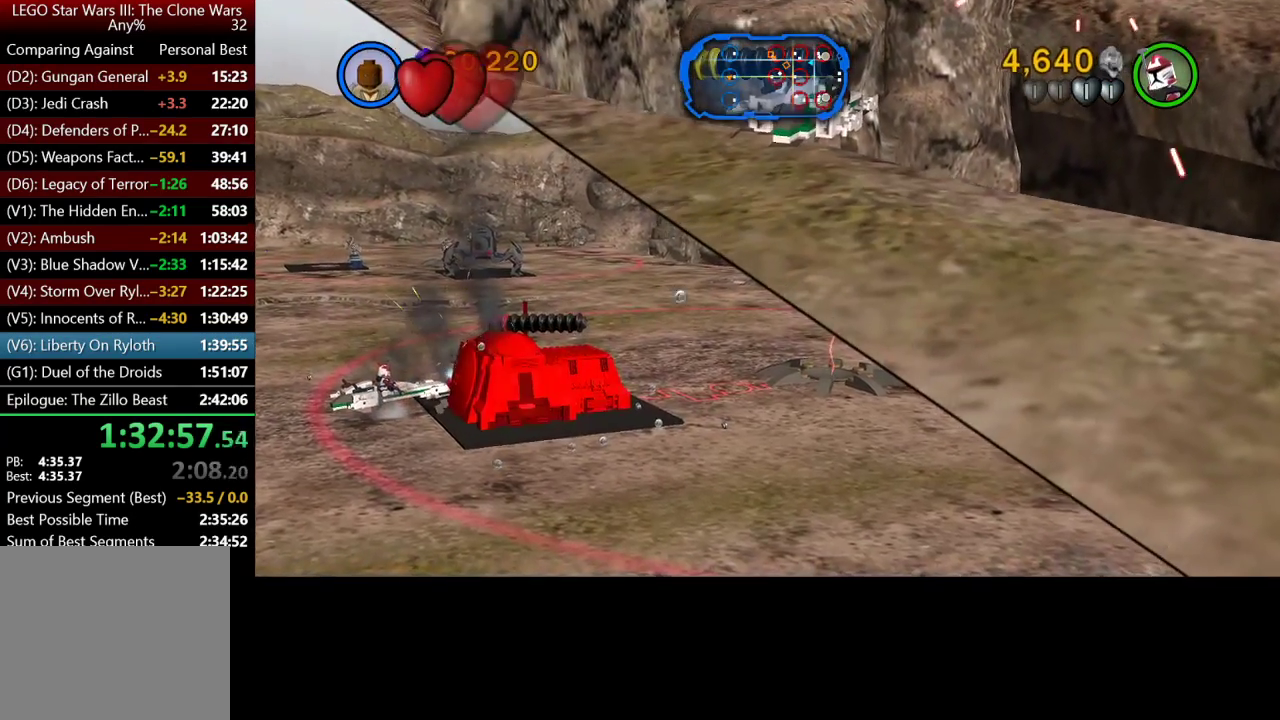
{"buttons": [], "left_stick": "center", "right_stick": "center", "button_events": []}
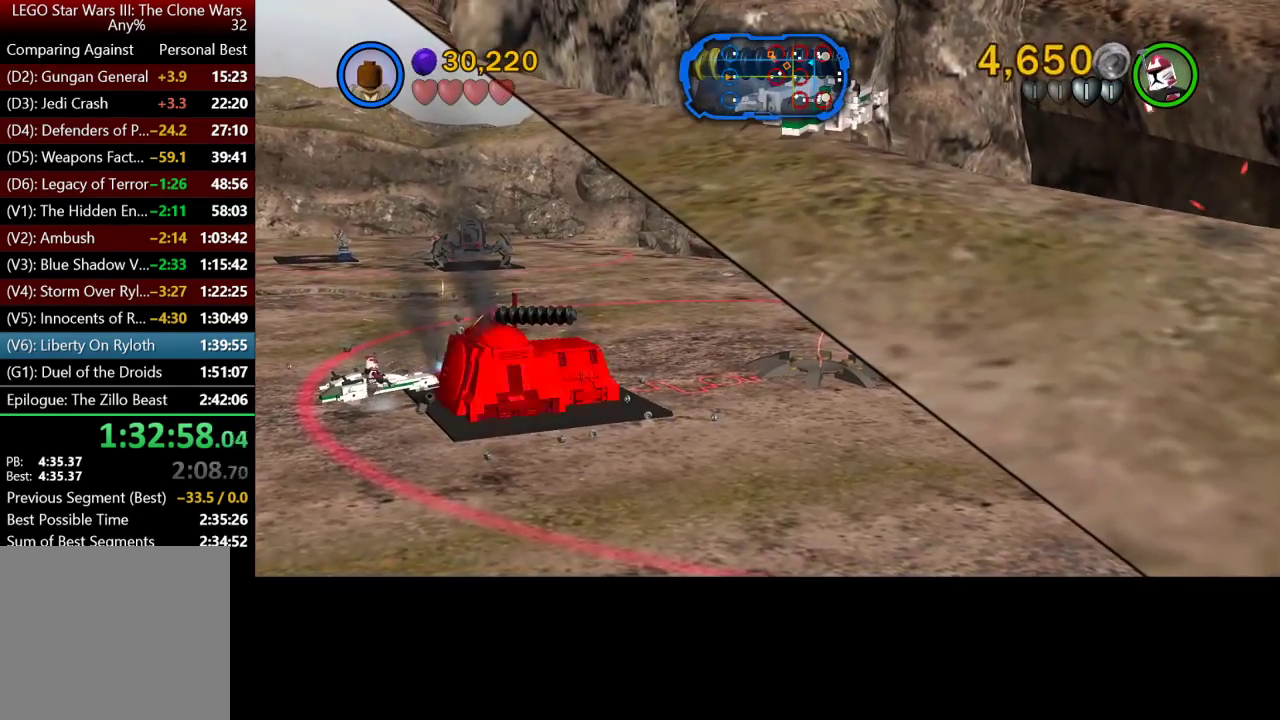
{"buttons": [], "left_stick": "center", "right_stick": "center", "button_events": []}
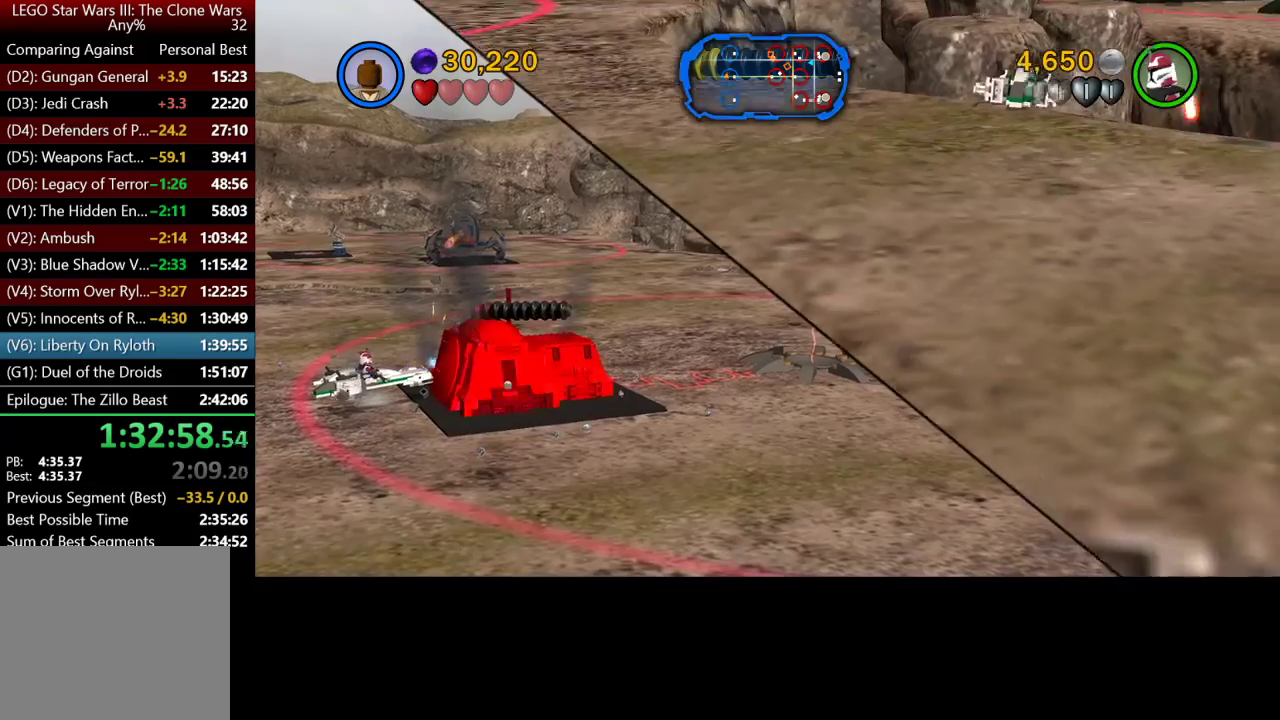
{"buttons": [], "left_stick": "up", "right_stick": "center", "button_events": []}
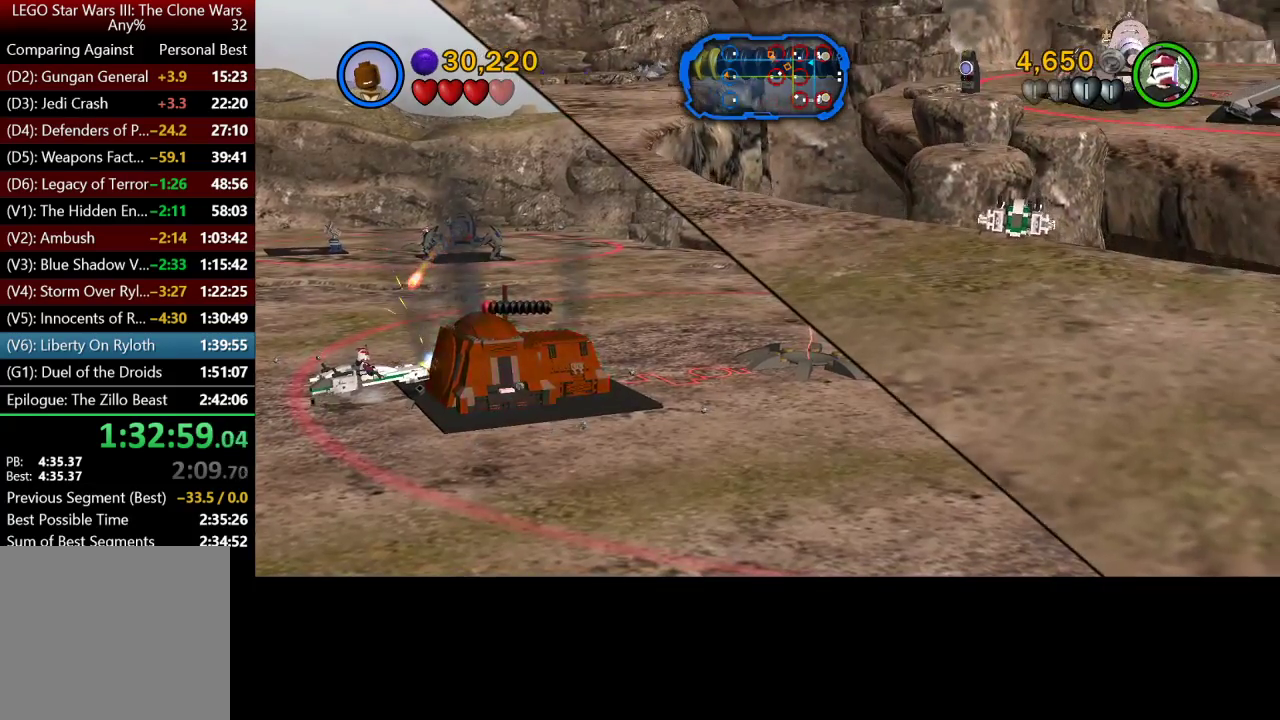
{"buttons": [], "left_stick": "up", "right_stick": "center", "button_events": []}
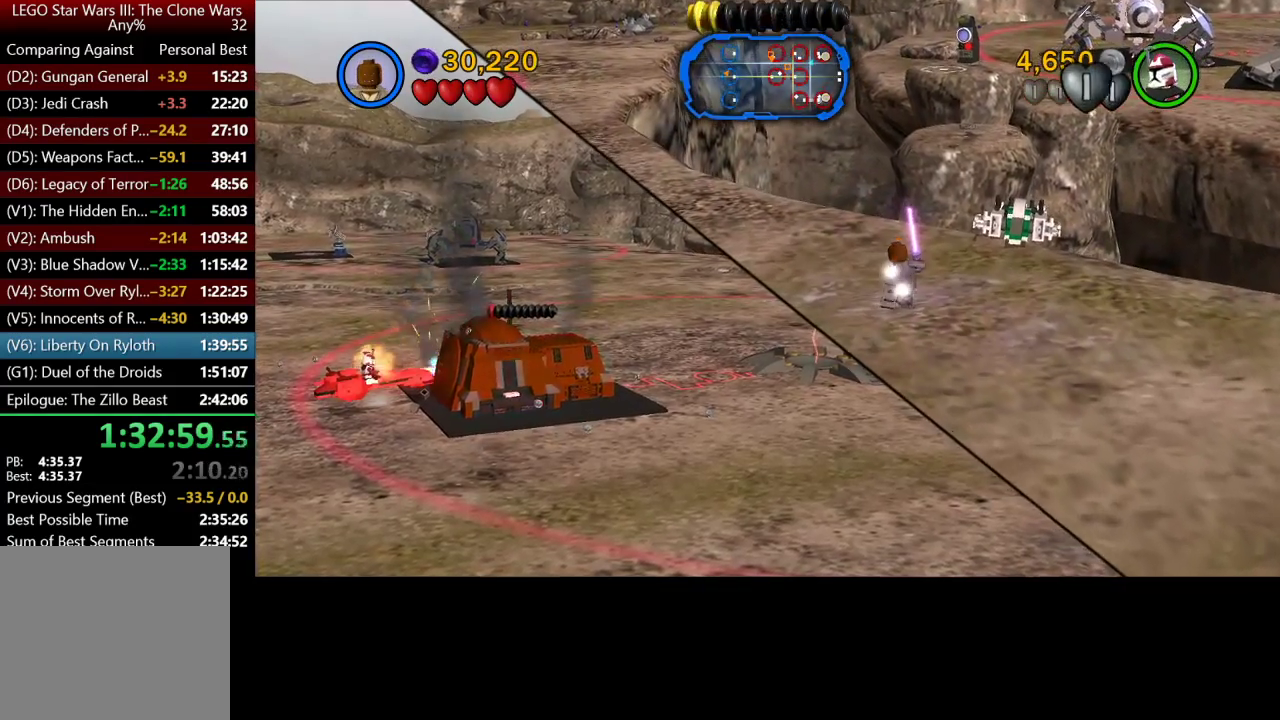
{"buttons": [], "left_stick": "up", "right_stick": "center", "button_events": []}
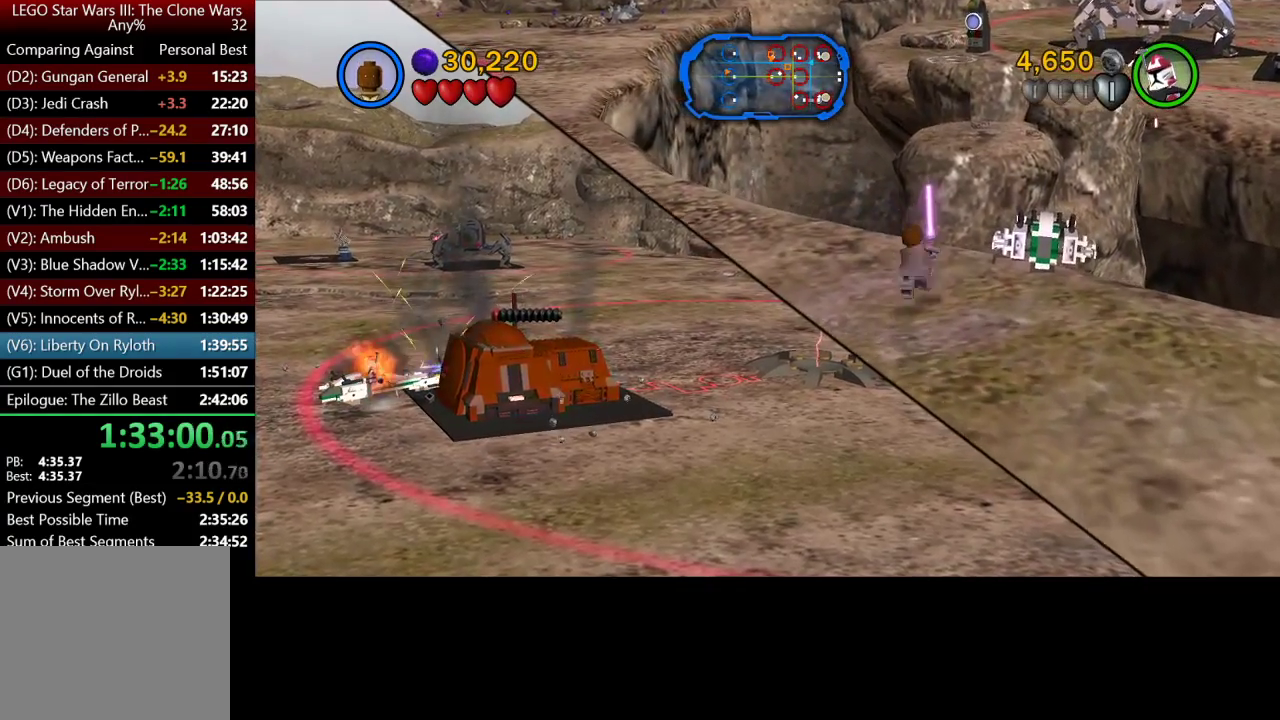
{"buttons": ["Y"], "left_stick": "up-right", "right_stick": "center", "button_events": [[33, "Y", "down"], [133, "Y", "up"], [267, "Y", "down"], [333, "Y", "up"], [467, "Y", "down"]]}
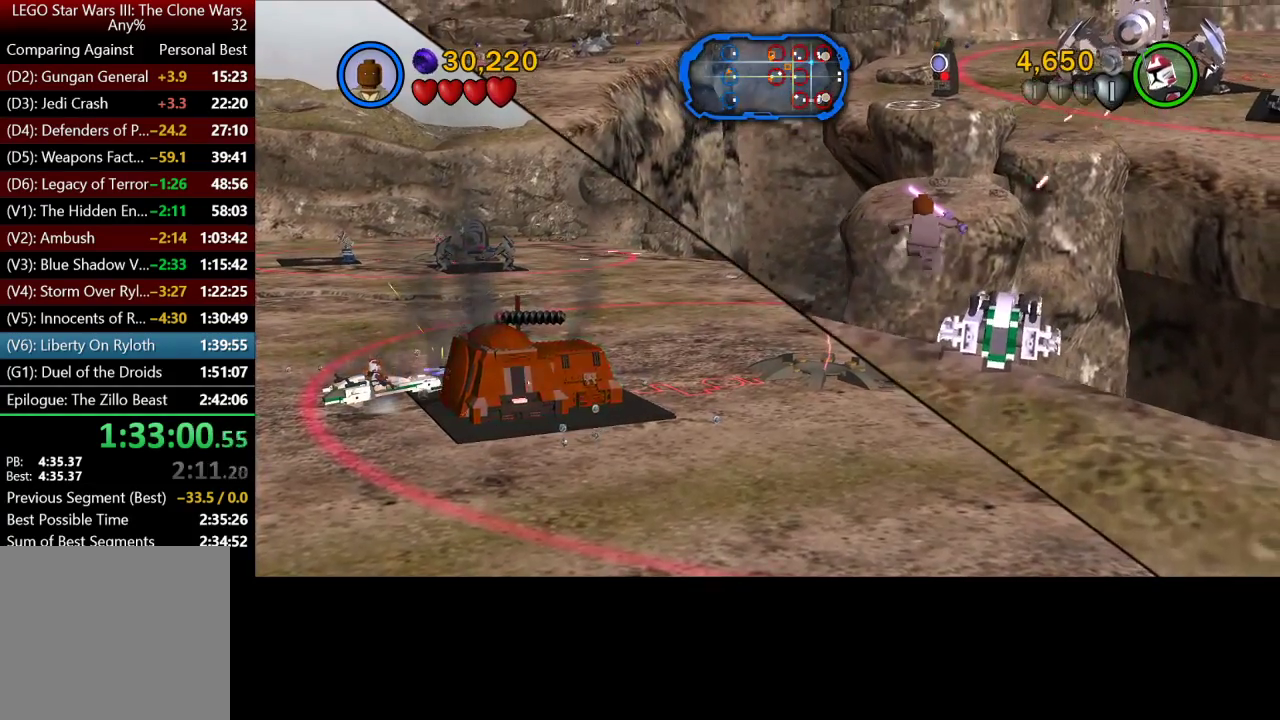
{"buttons": [], "left_stick": "down", "right_stick": "center", "button_events": [[100, "Y", "up"]]}
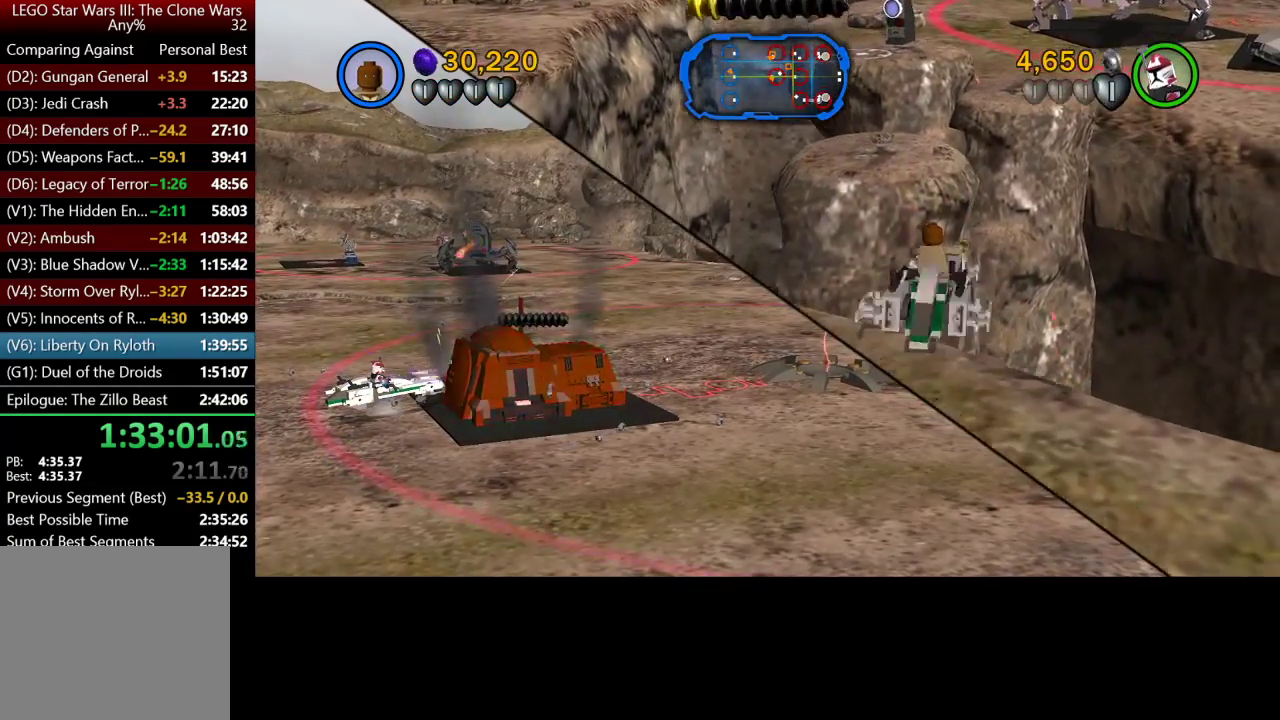
{"buttons": [], "left_stick": "down-left", "right_stick": "center", "button_events": []}
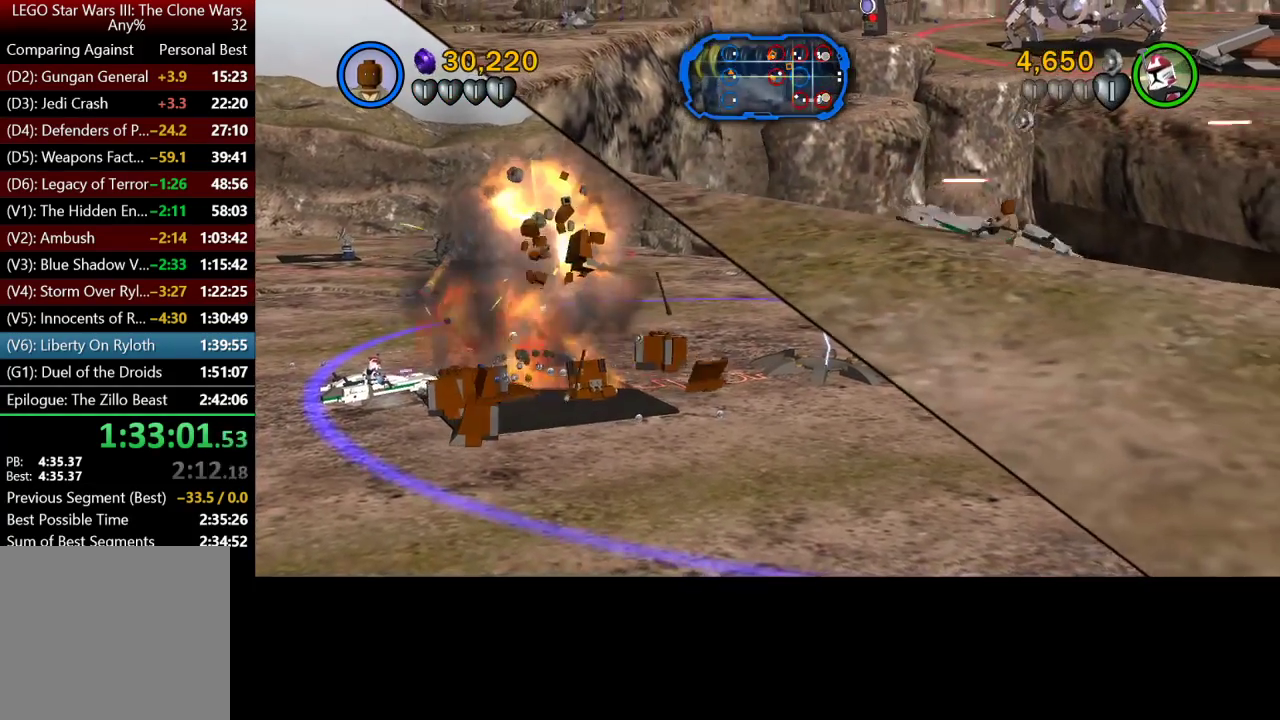
{"buttons": [], "left_stick": "down-left", "right_stick": "center", "button_events": [[133, "Y", "down"], [267, "Y", "up"]]}
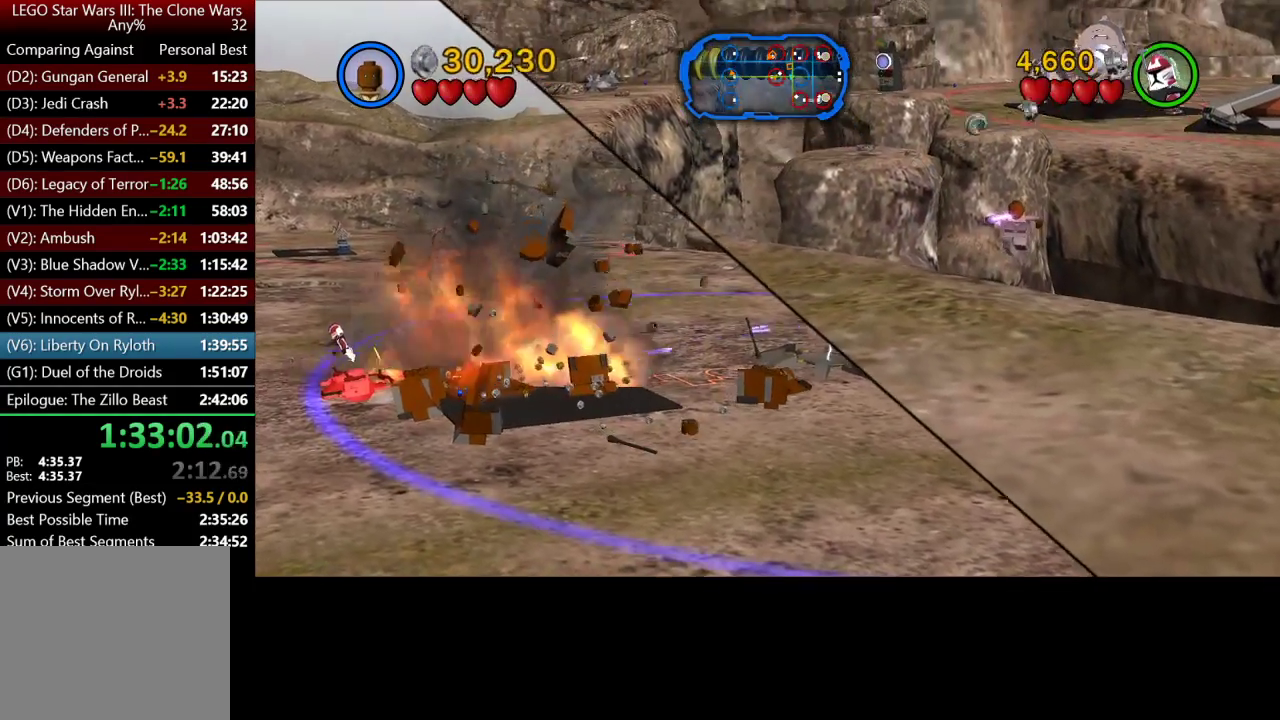
{"buttons": [], "left_stick": "center", "right_stick": "center", "button_events": []}
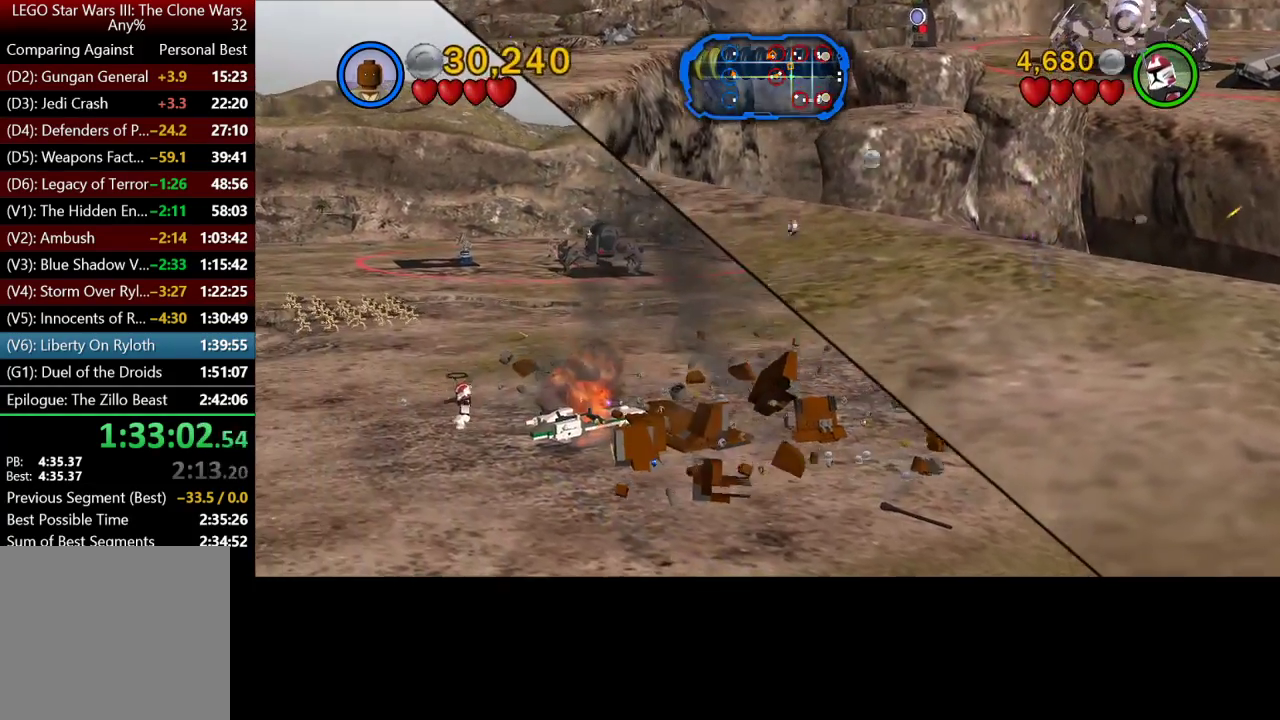
{"buttons": [], "left_stick": "center", "right_stick": "center", "button_events": []}
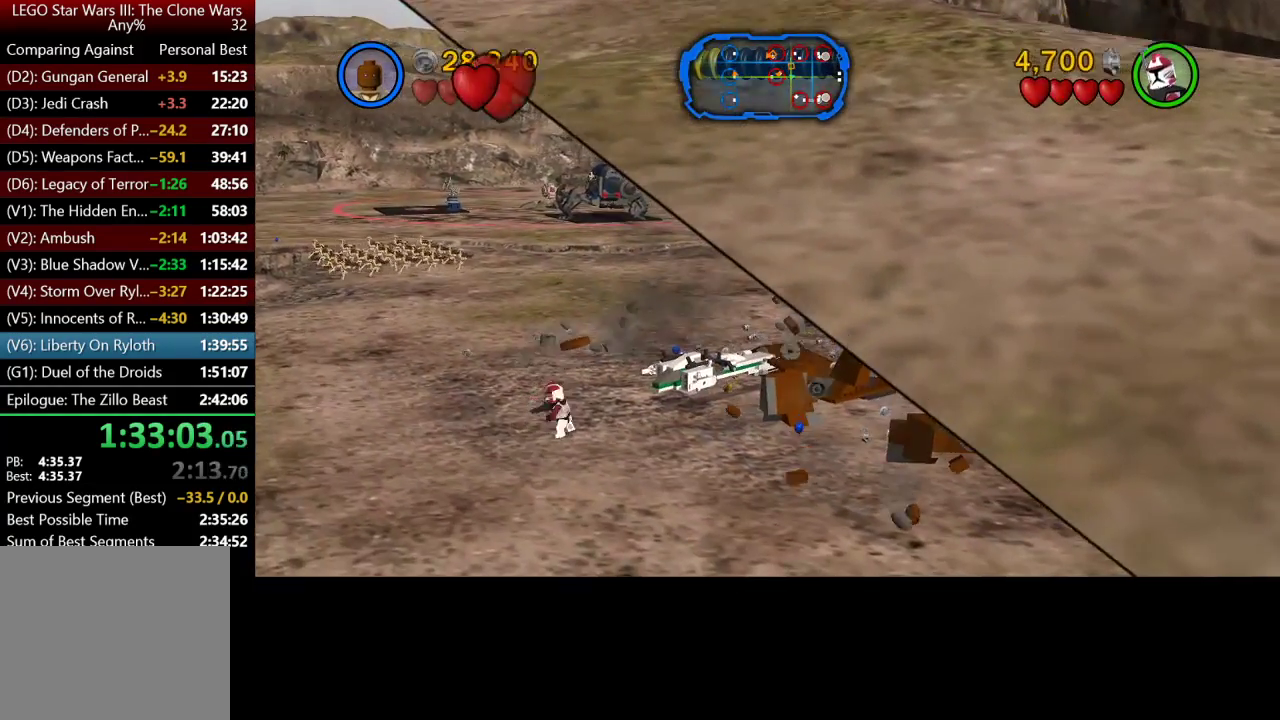
{"buttons": [], "left_stick": "down", "right_stick": "center", "button_events": []}
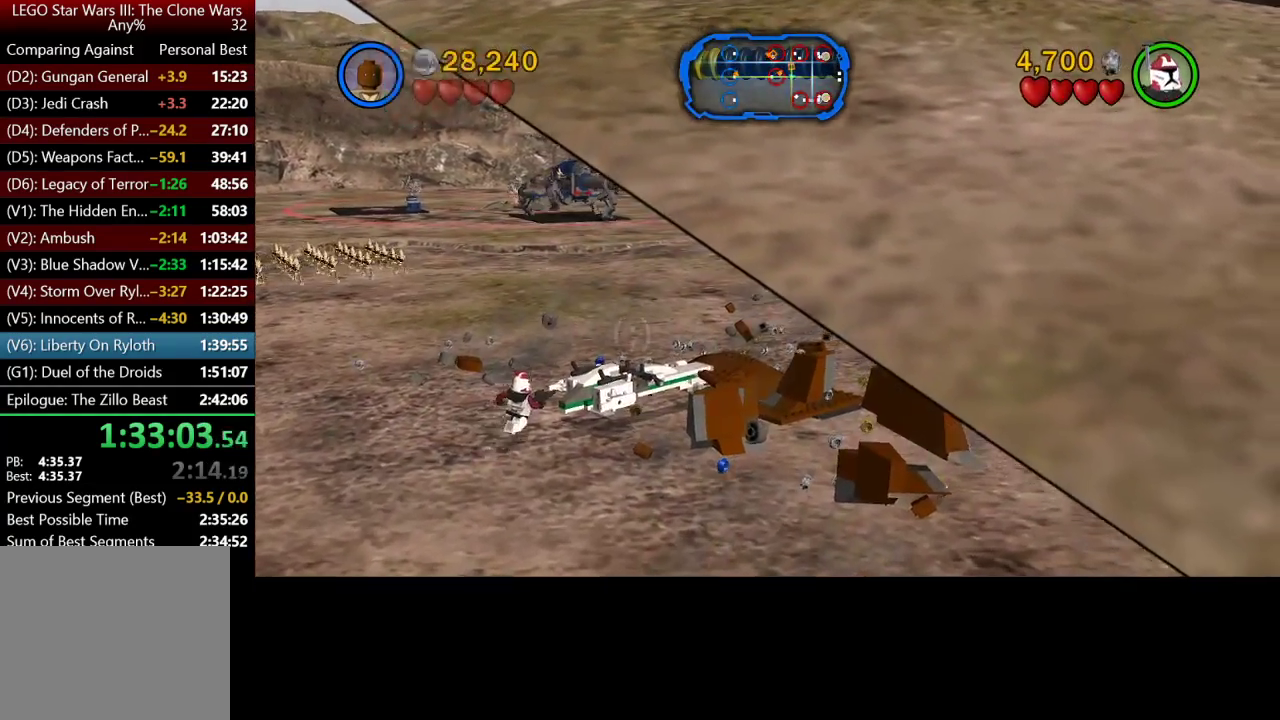
{"buttons": [], "left_stick": "down", "right_stick": "center", "button_events": []}
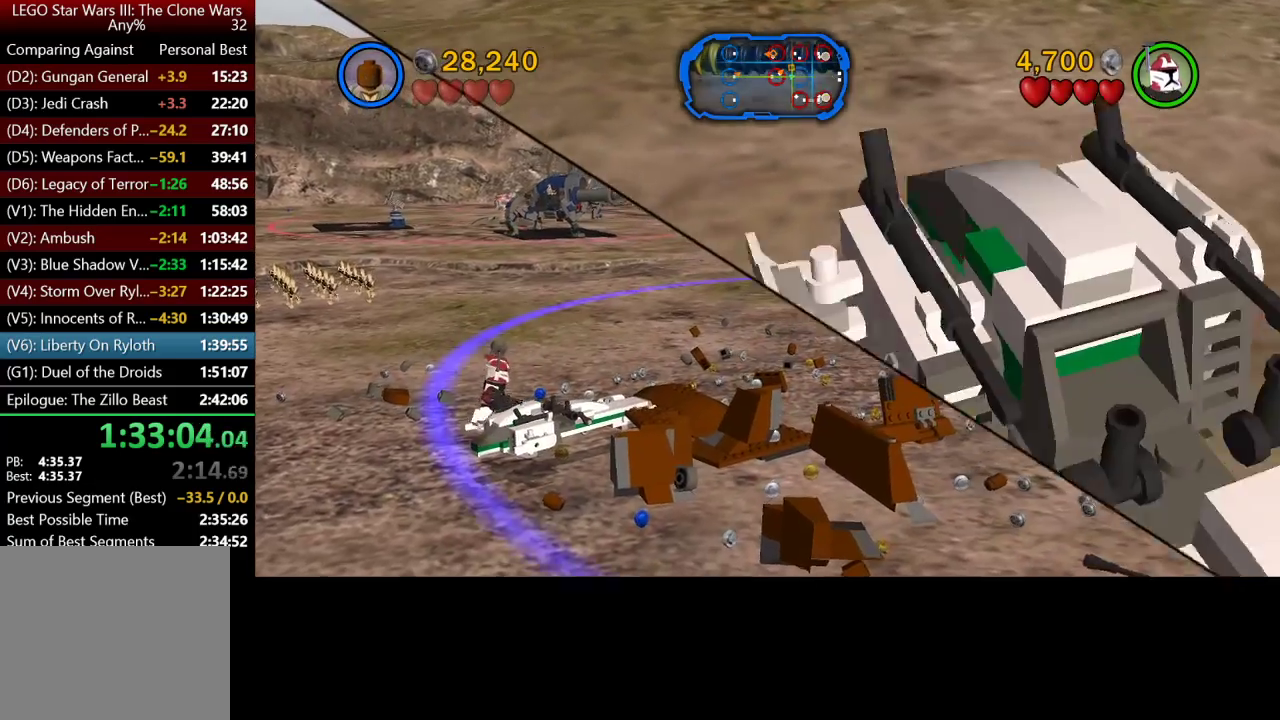
{"buttons": [], "left_stick": "down-right", "right_stick": "center", "button_events": []}
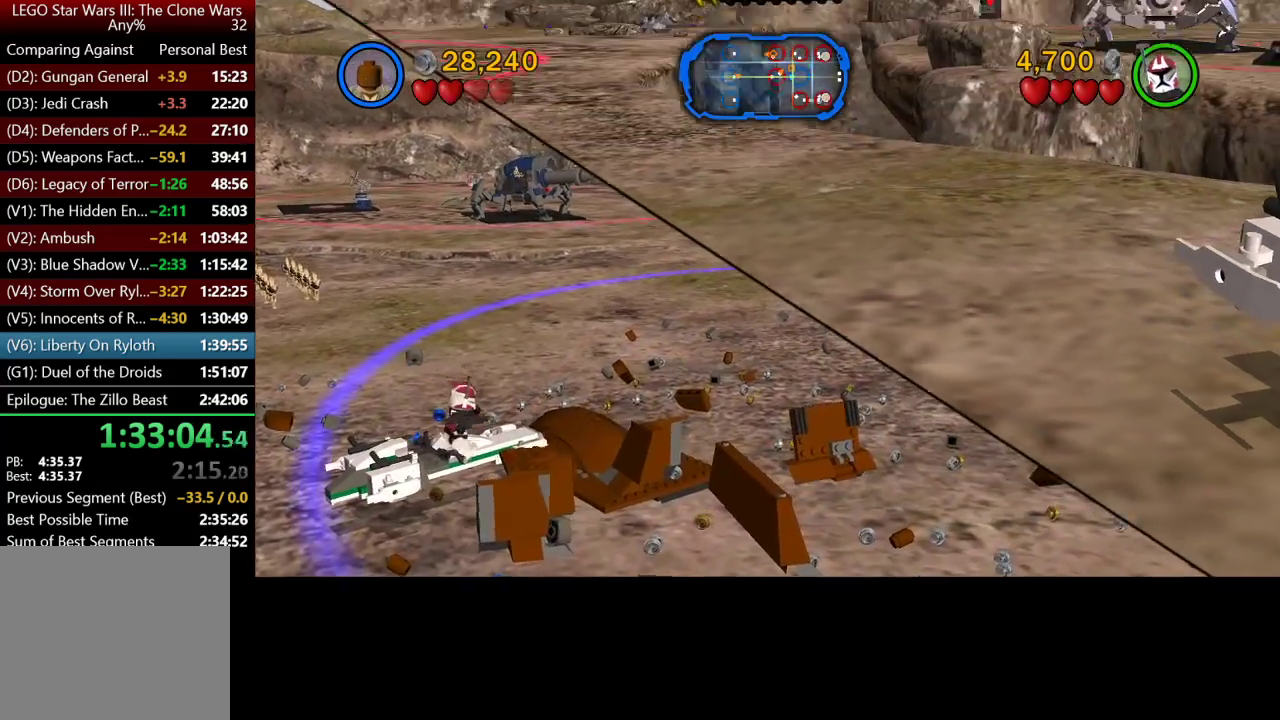
{"buttons": [], "left_stick": "right", "right_stick": "center", "button_events": []}
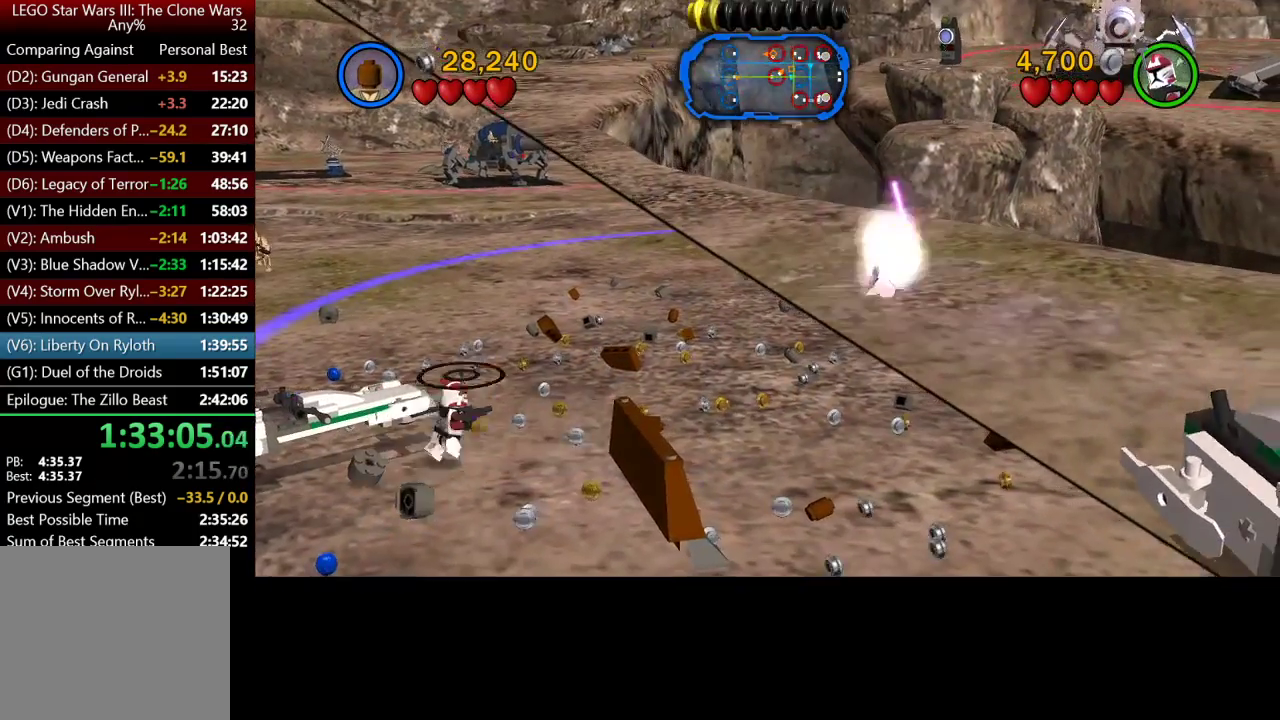
{"buttons": [], "left_stick": "up-right", "right_stick": "center", "button_events": []}
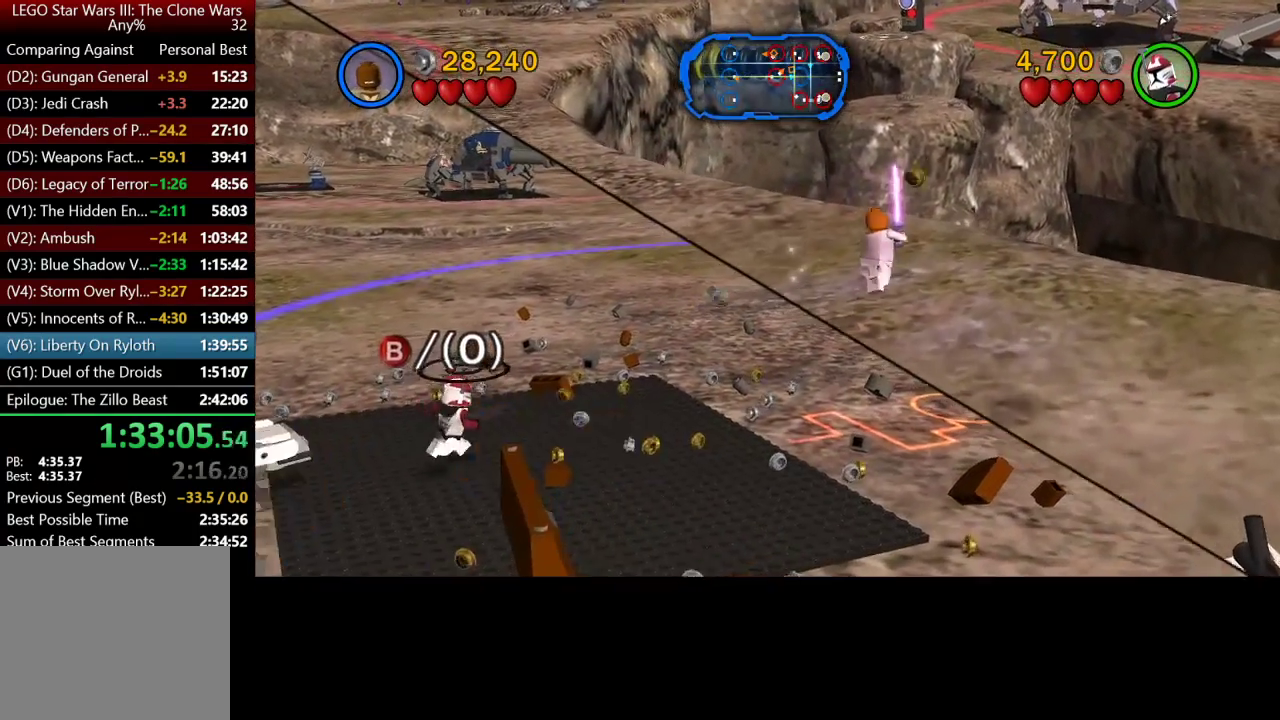
{"buttons": [], "left_stick": "right", "right_stick": "center", "button_events": []}
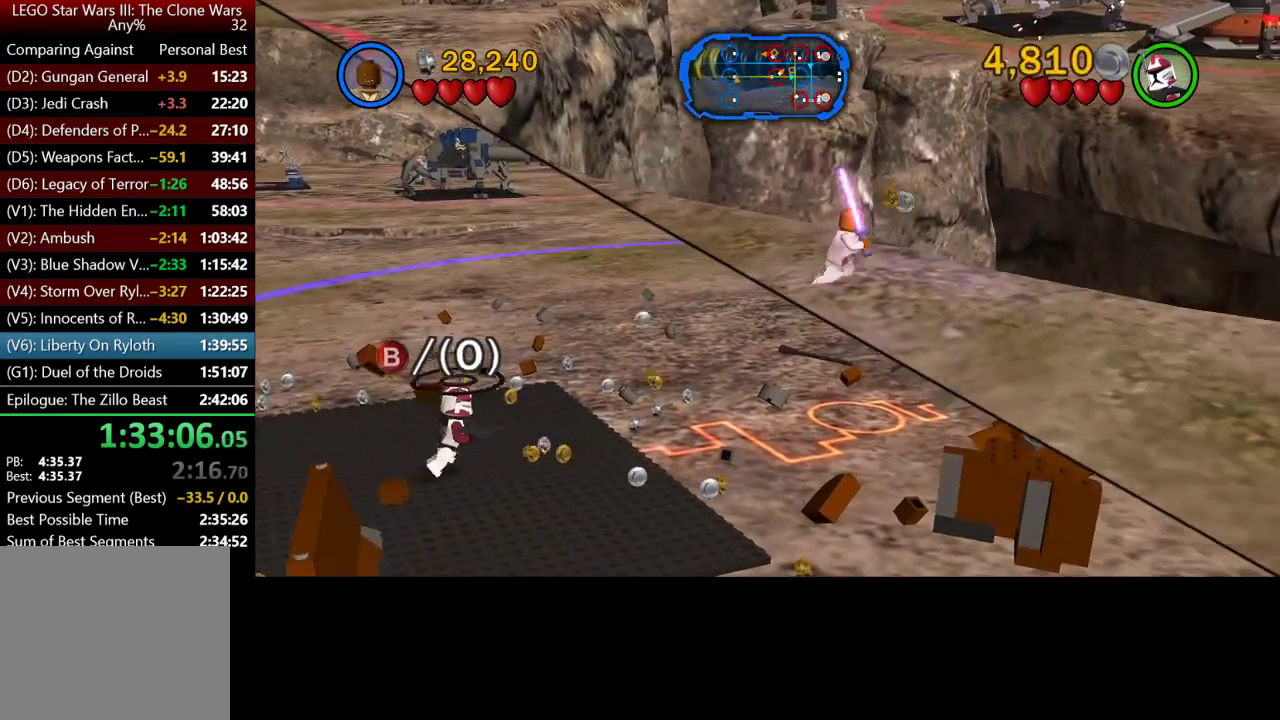
{"buttons": [], "left_stick": "right", "right_stick": "center", "button_events": []}
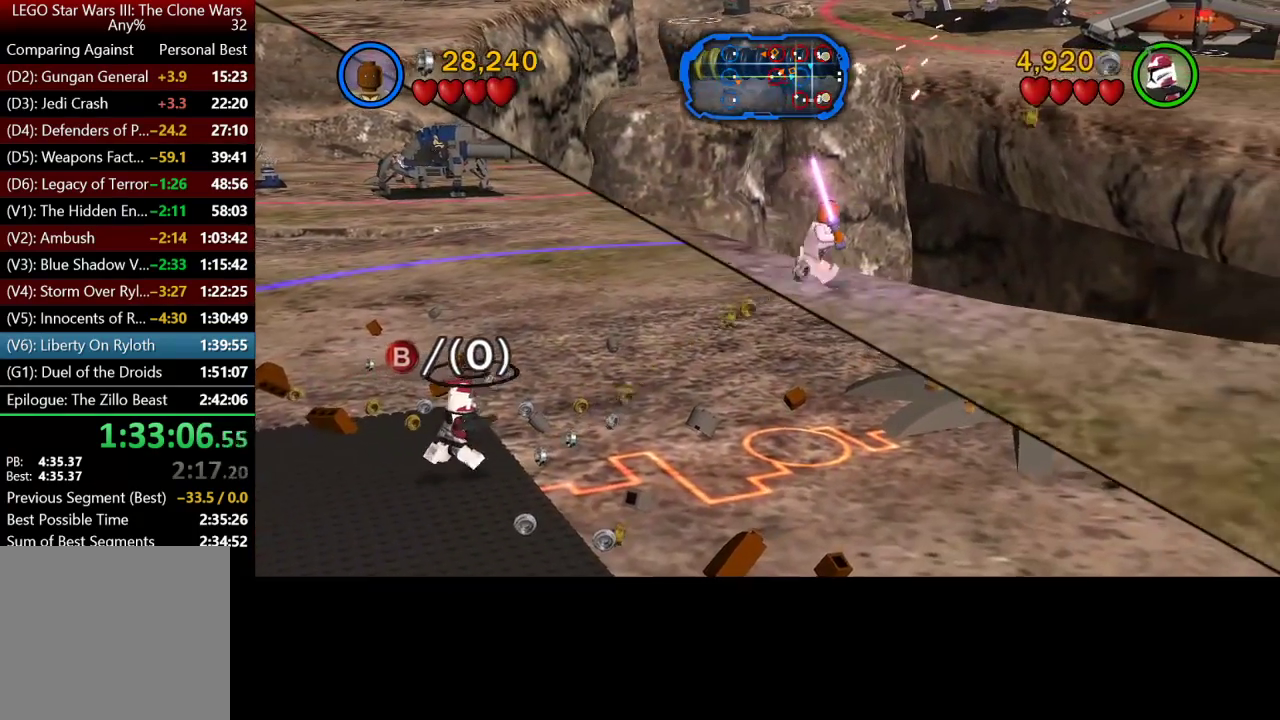
{"buttons": [], "left_stick": "down-left", "right_stick": "center", "button_events": []}
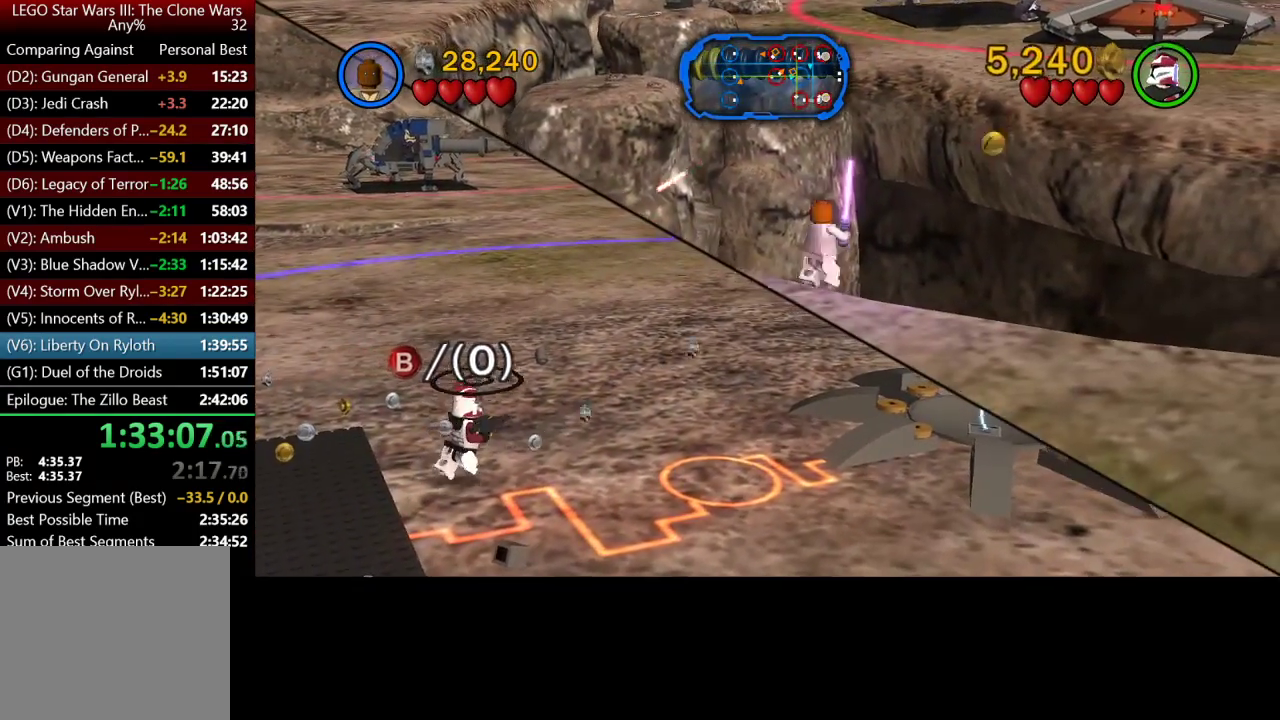
{"buttons": [], "left_stick": "center", "right_stick": "center", "button_events": []}